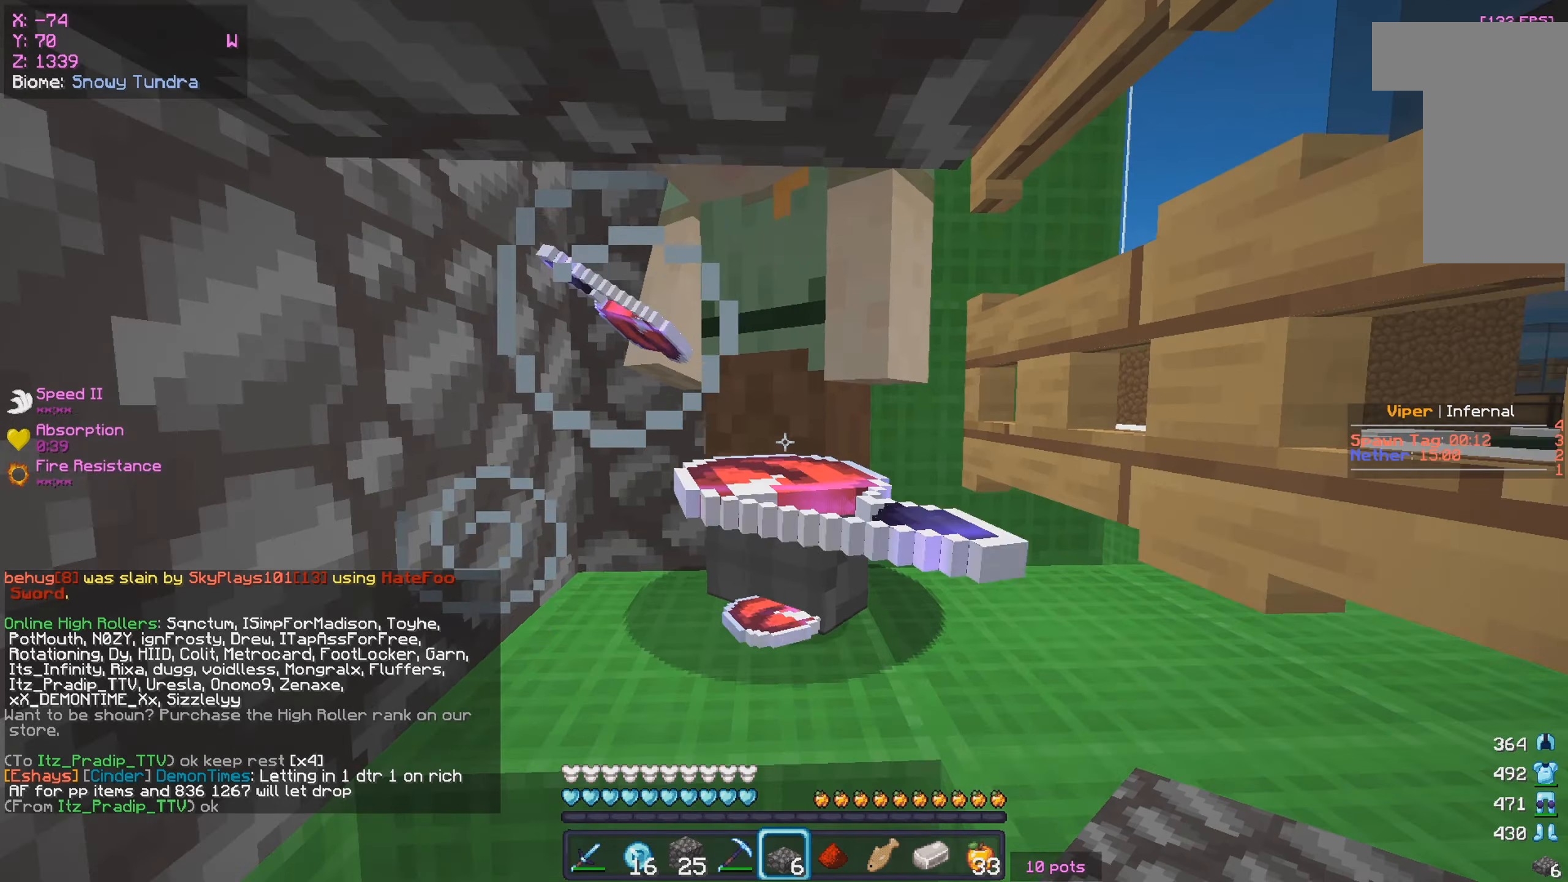
Gameplay with keyboard and mouse; each line is a JSON object with the keys and mouse buttons held at the frame after it. "events" lists presses ("down") and releases ("up") of "a", "d", "s", "w", "mouse_left" and "mouse_right" between this image and that frame as [ms after this image, input, new state], when the widget could be followed in between. "mouse_left", "mouse_right" = the "left", "right" buttons of the "mouse" list. No other keys are recorded. Fast repeated clicks can show as one long hold. Mouse movement is not recorded.
{"keys": [], "mouse": [], "events": [[100, "s", "down"], [250, "s", "up"]]}
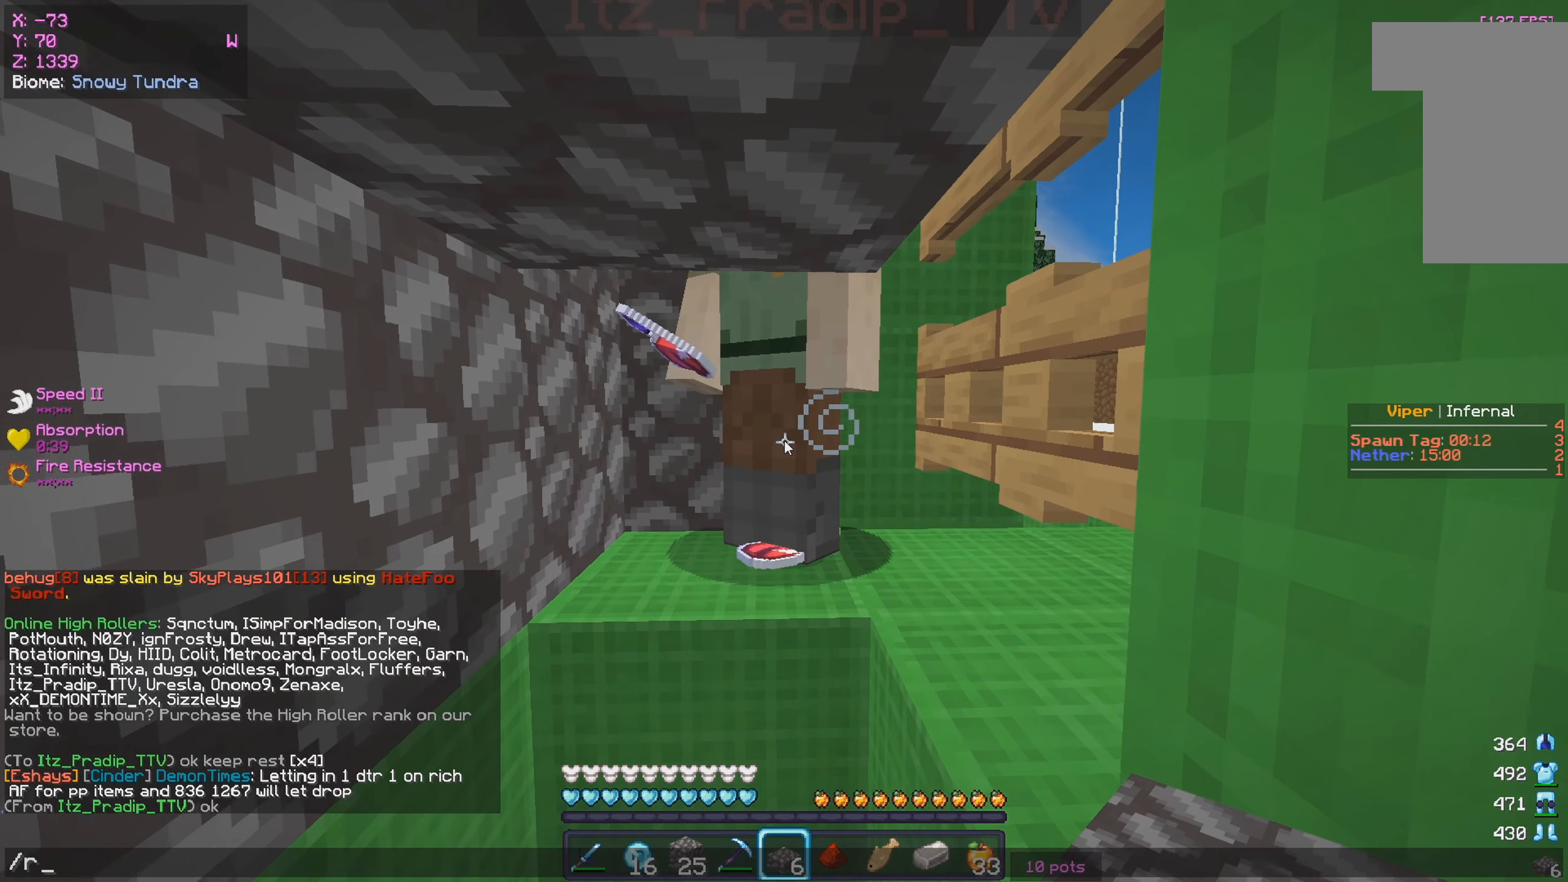
{"keys": [], "mouse": [], "events": []}
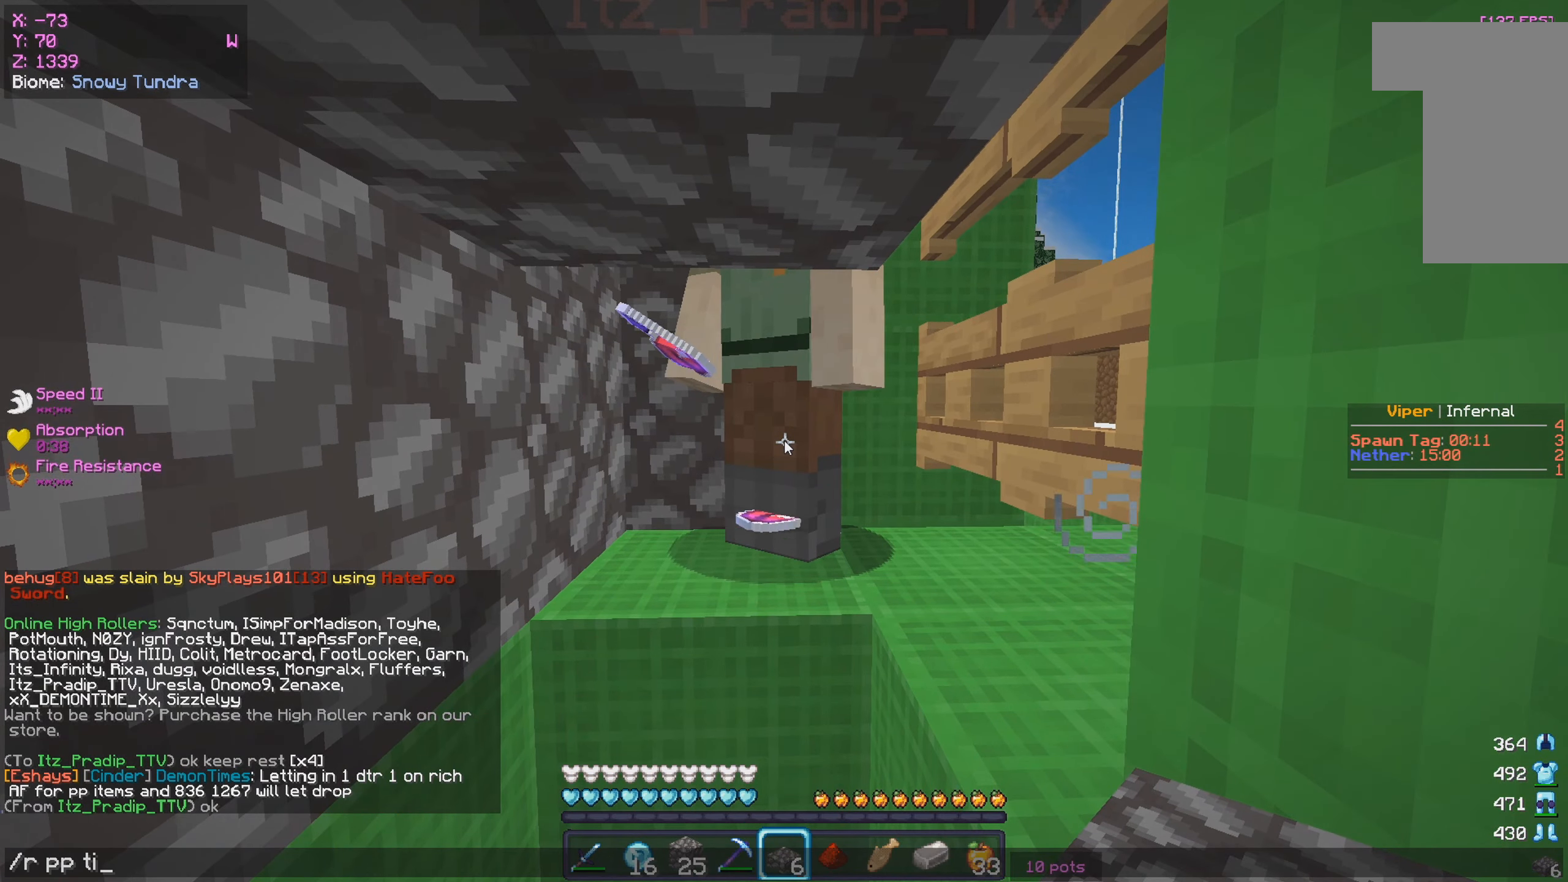
{"keys": [], "mouse": [], "events": []}
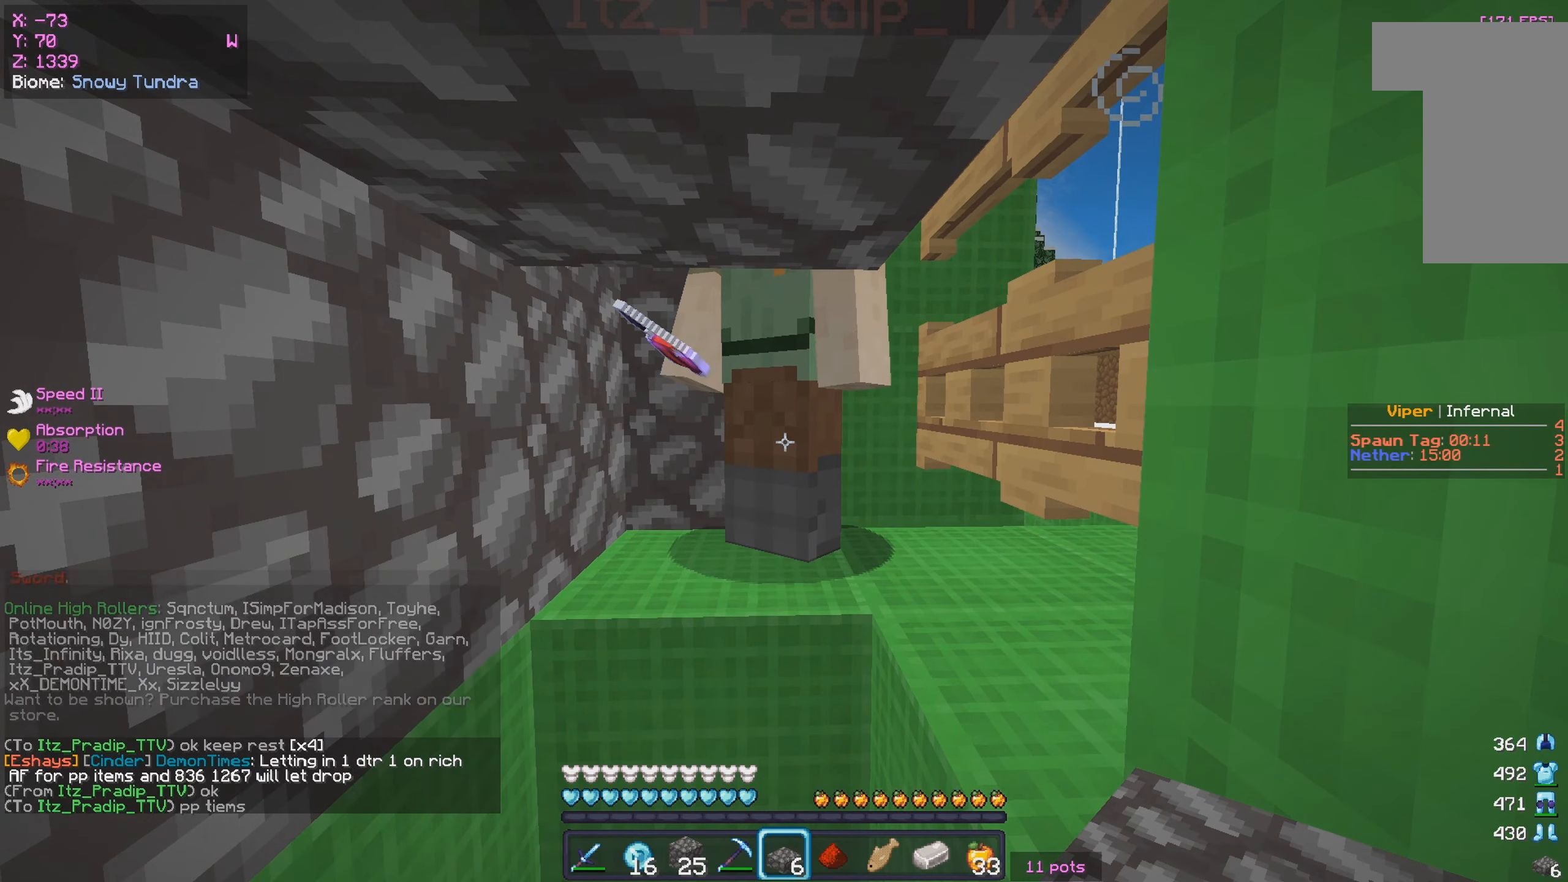
{"keys": [], "mouse": [], "events": []}
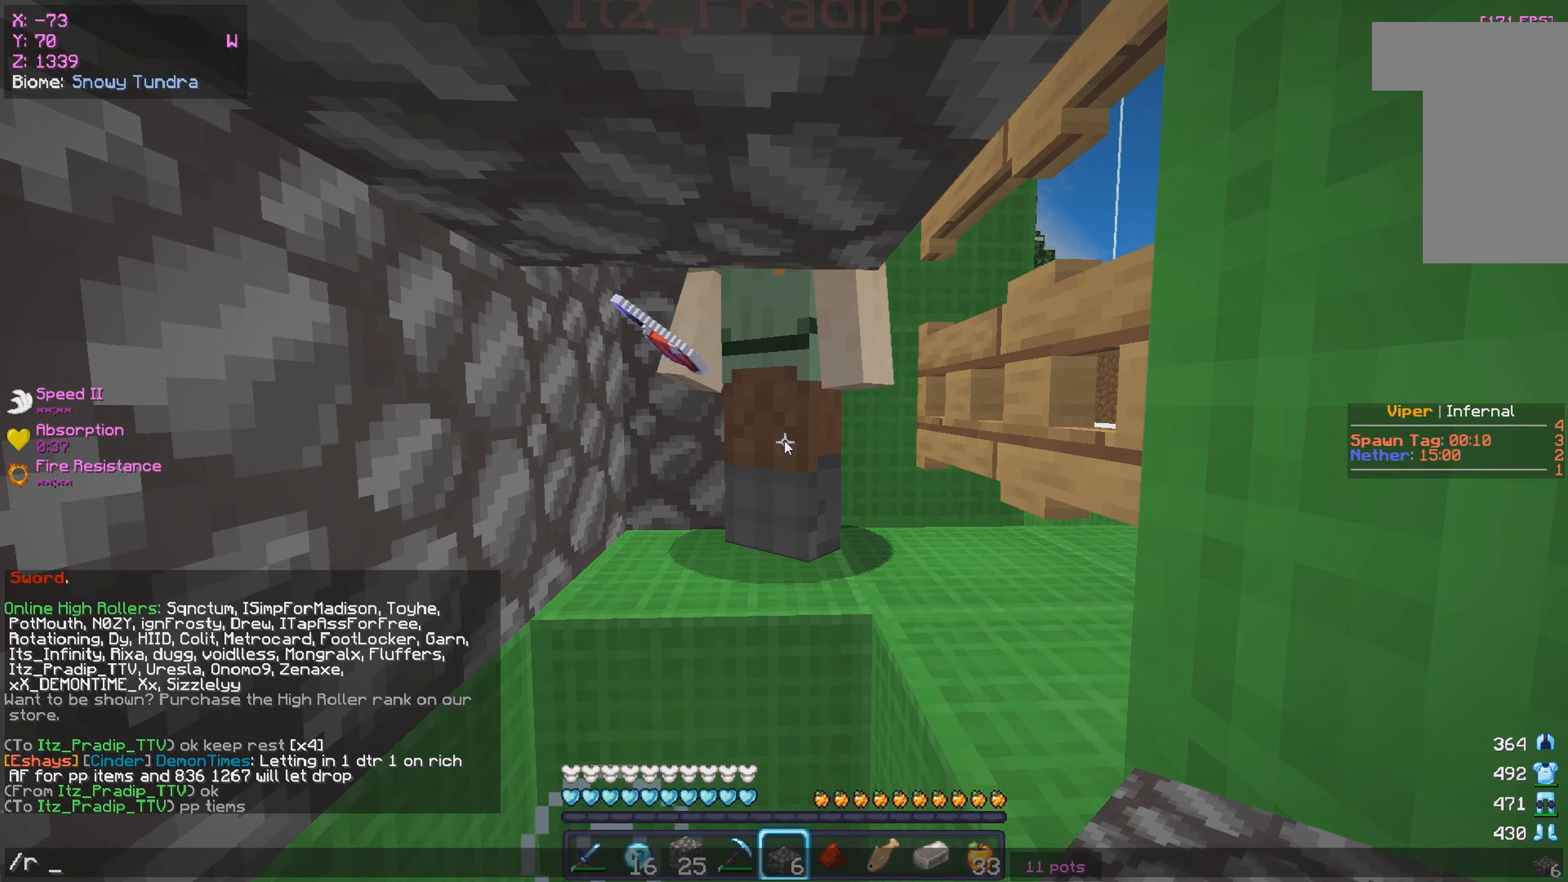
{"keys": [], "mouse": [], "events": [[384, "s", "down"], [467, "s", "up"]]}
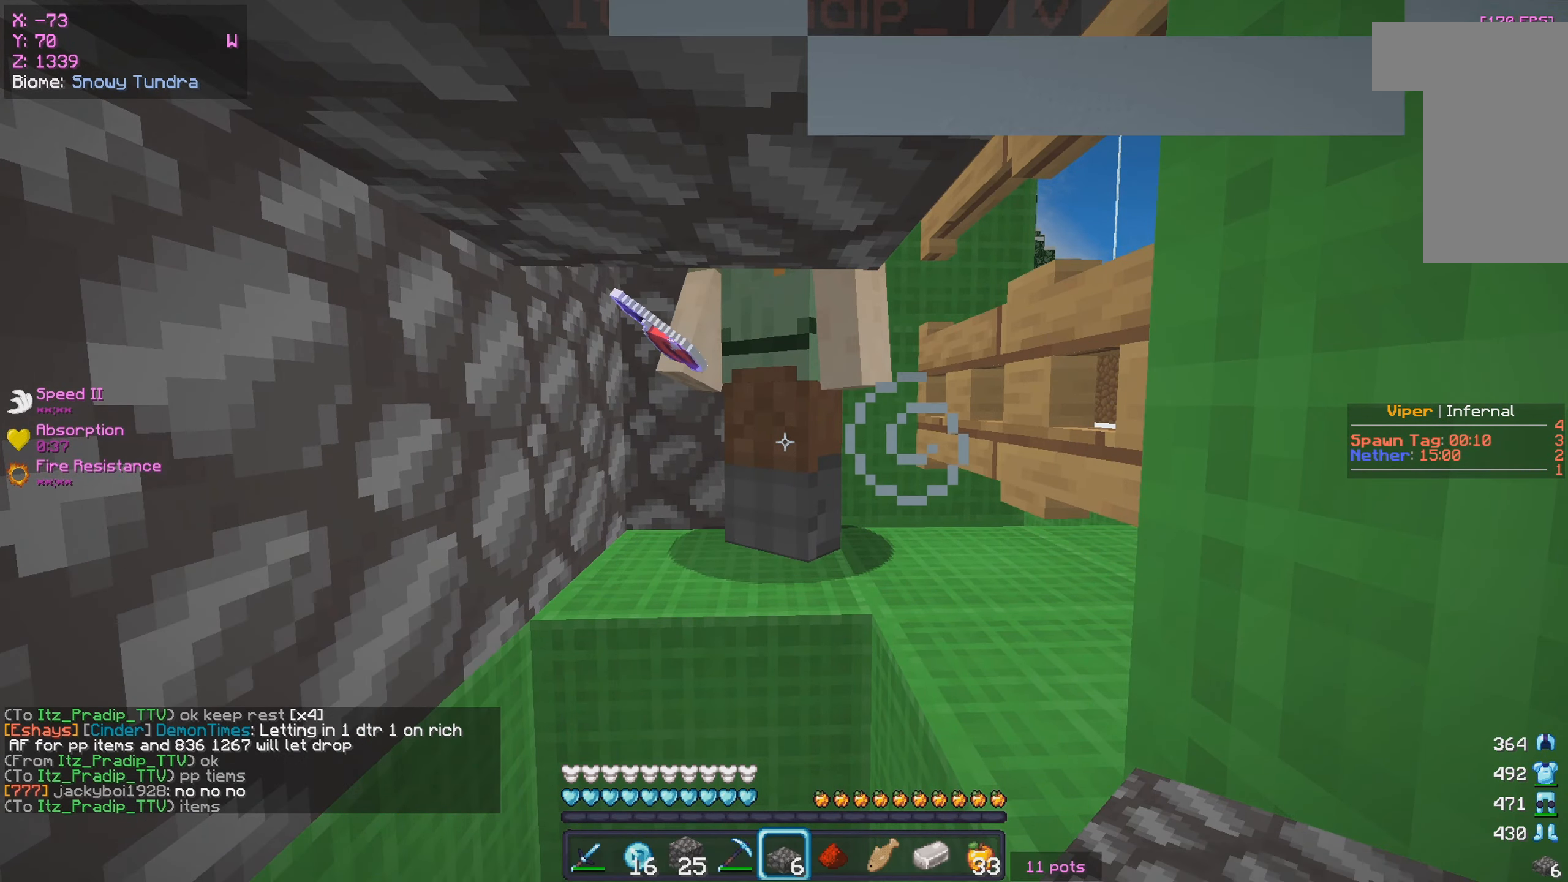
{"keys": ["s"], "mouse": [], "events": [[467, "s", "down"]]}
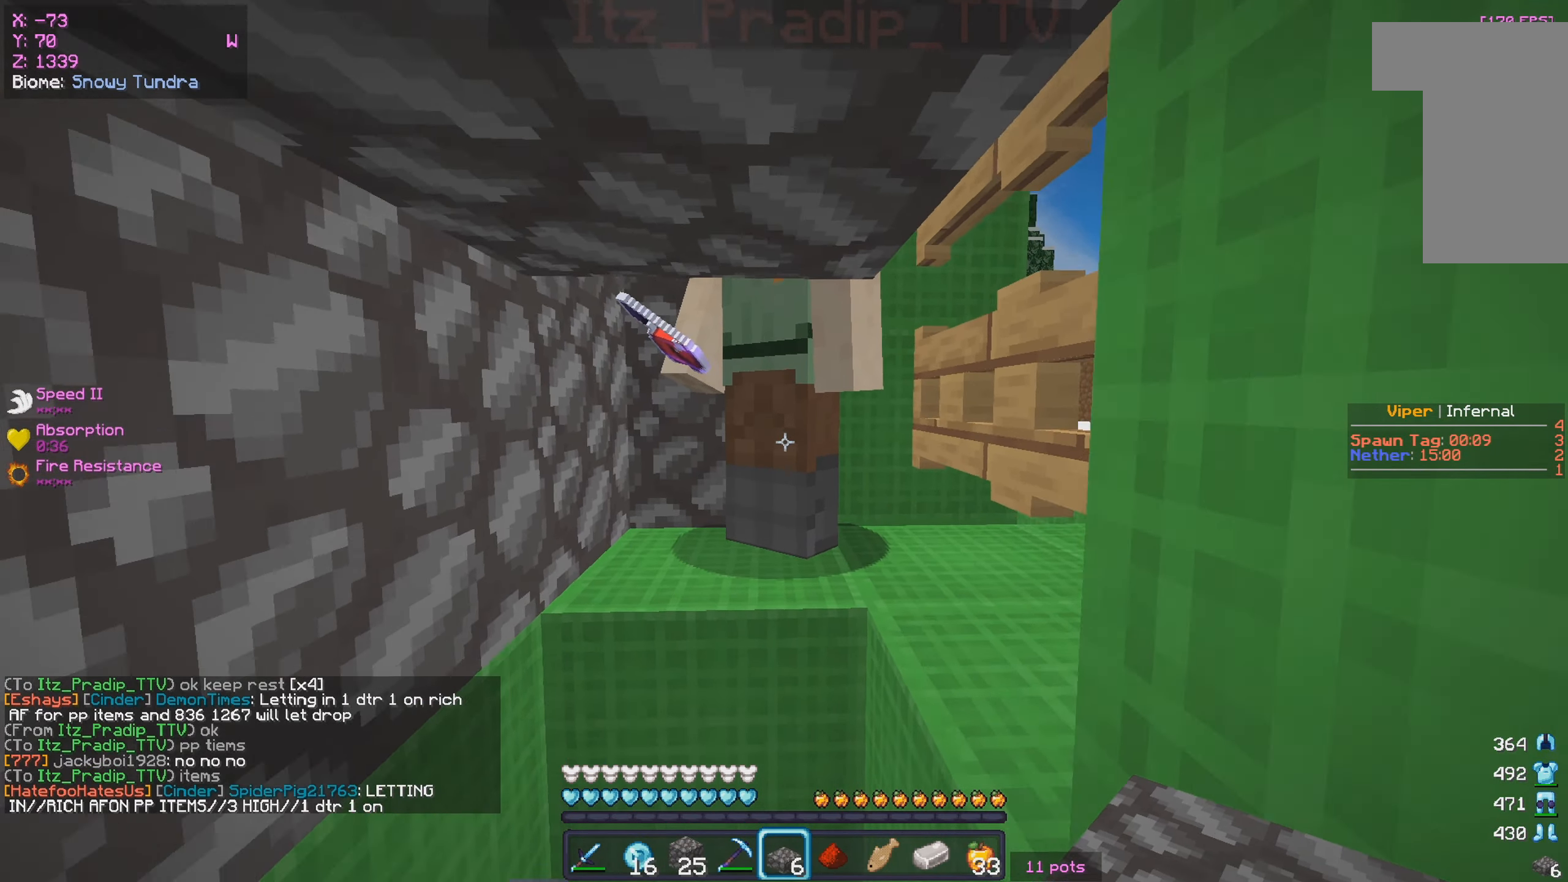
{"keys": ["w"], "mouse": ["left"], "events": [[400, "s", "up"], [417, "mouse_left", "down"], [467, "w", "down"]]}
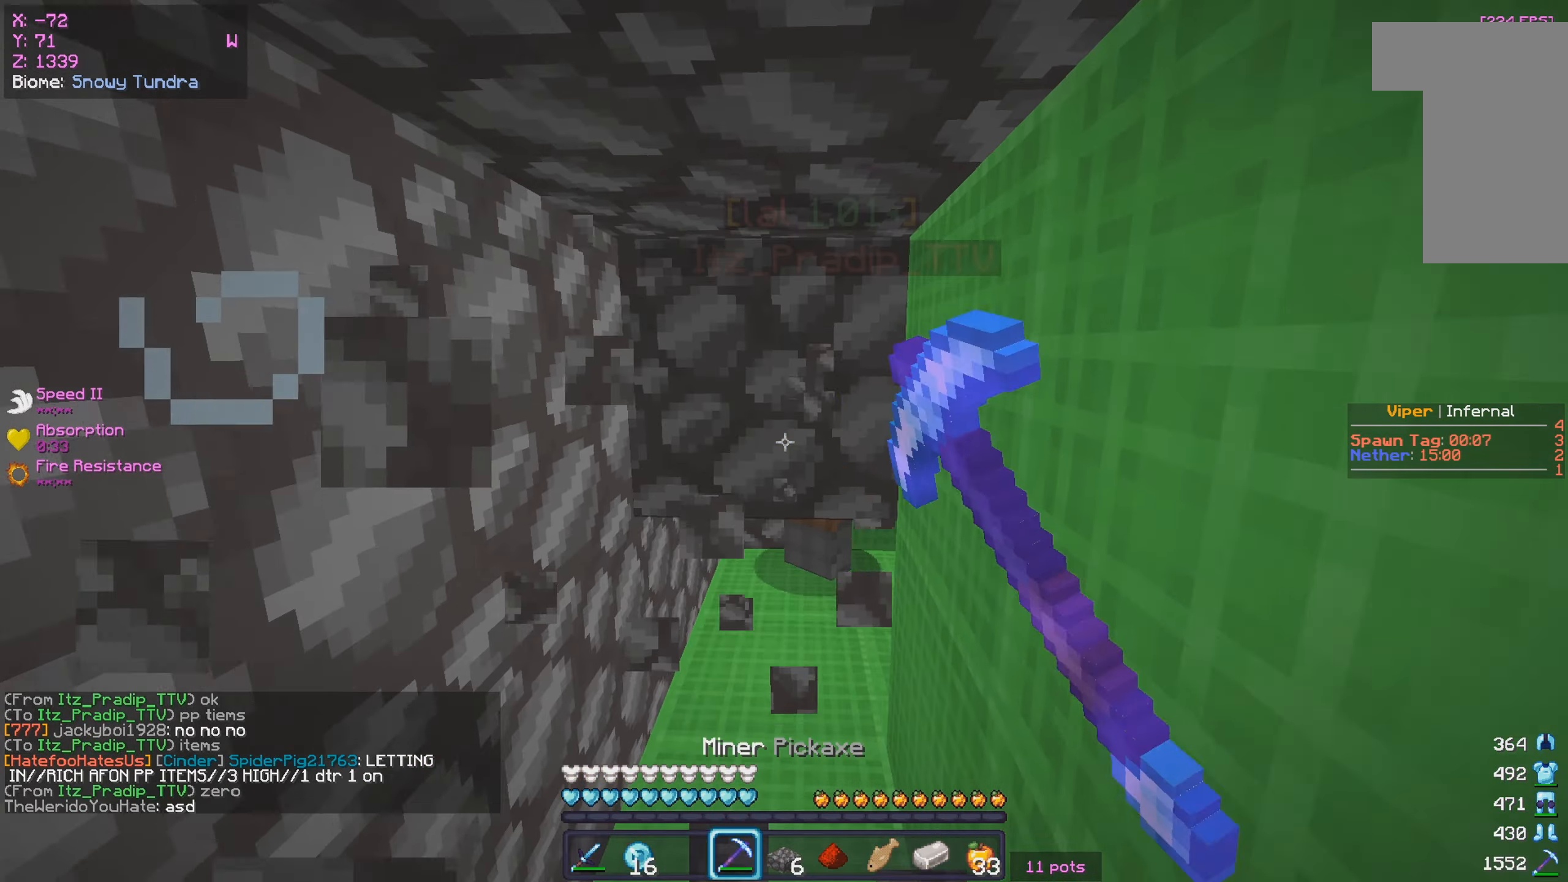
{"keys": [], "mouse": [], "events": [[134, "w", "up"], [234, "mouse_left", "up"]]}
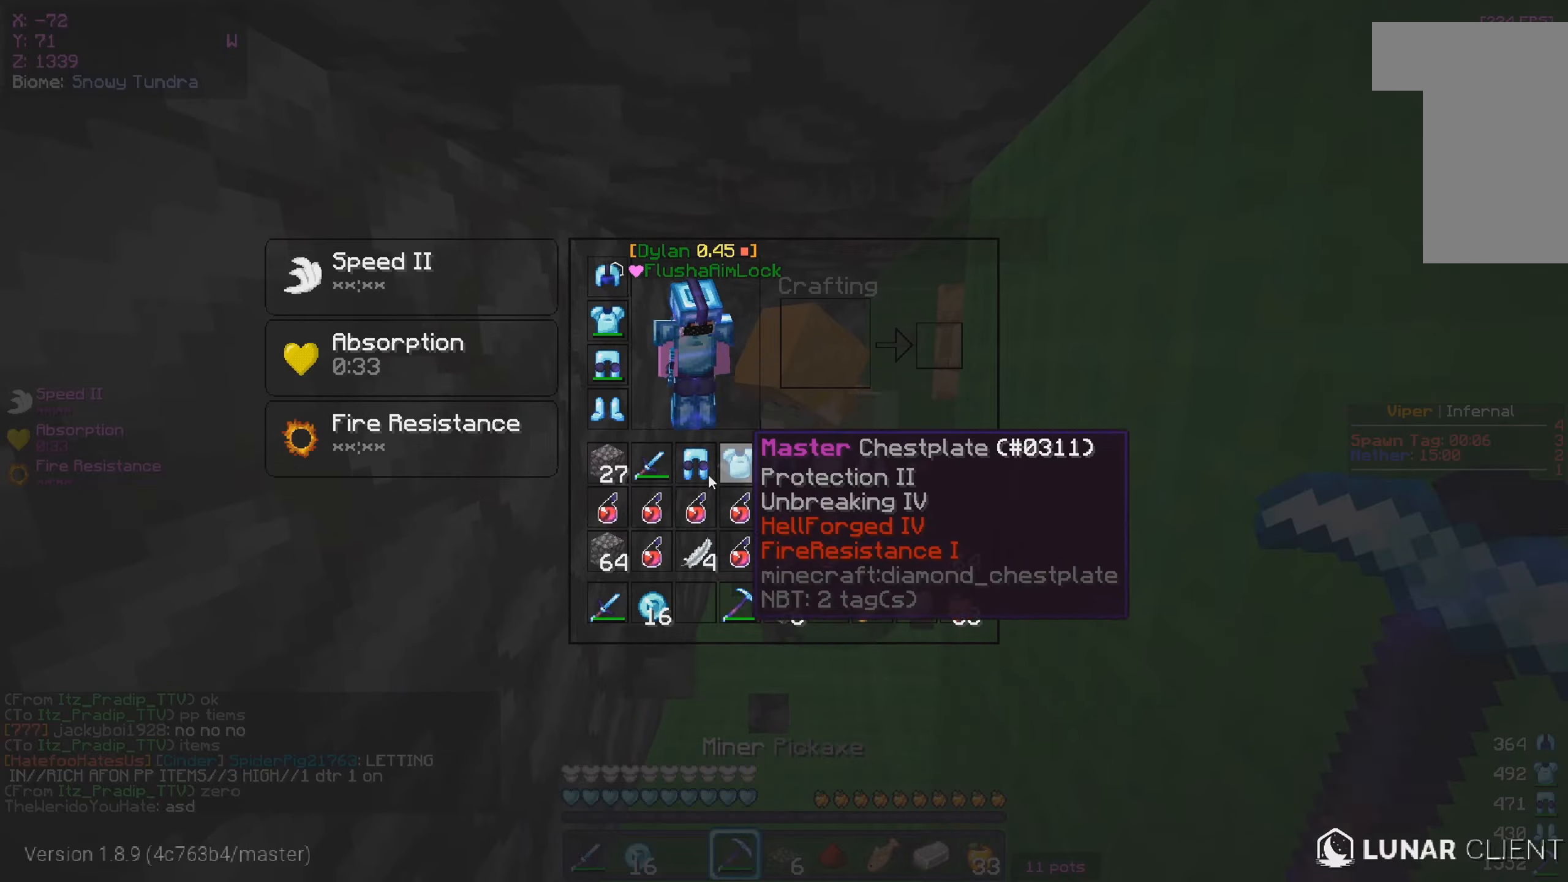
{"keys": [], "mouse": [], "events": []}
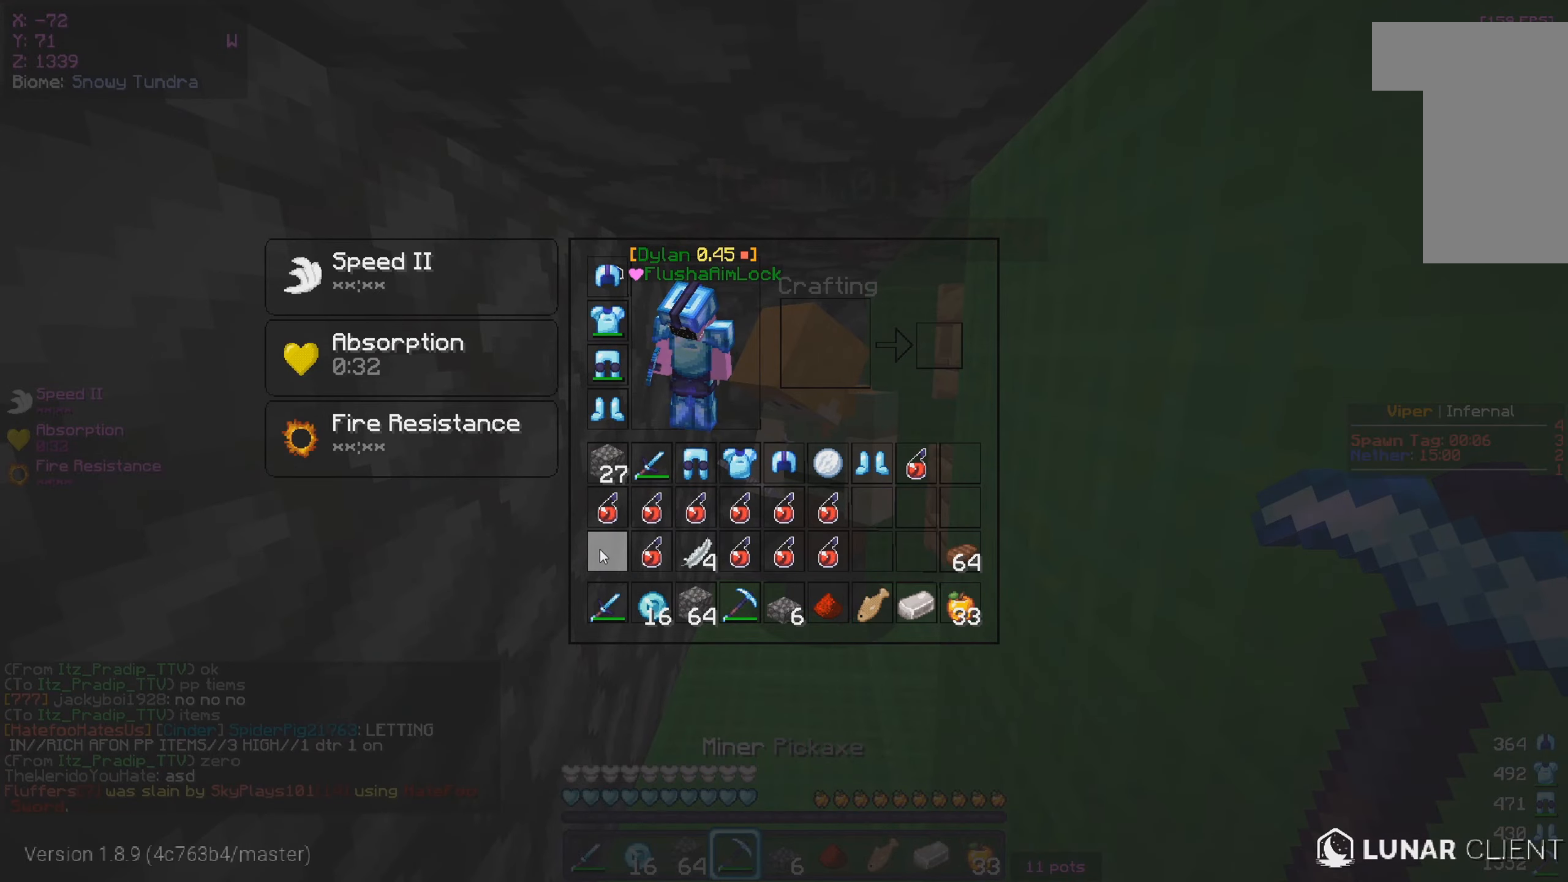
{"keys": [], "mouse": [], "events": []}
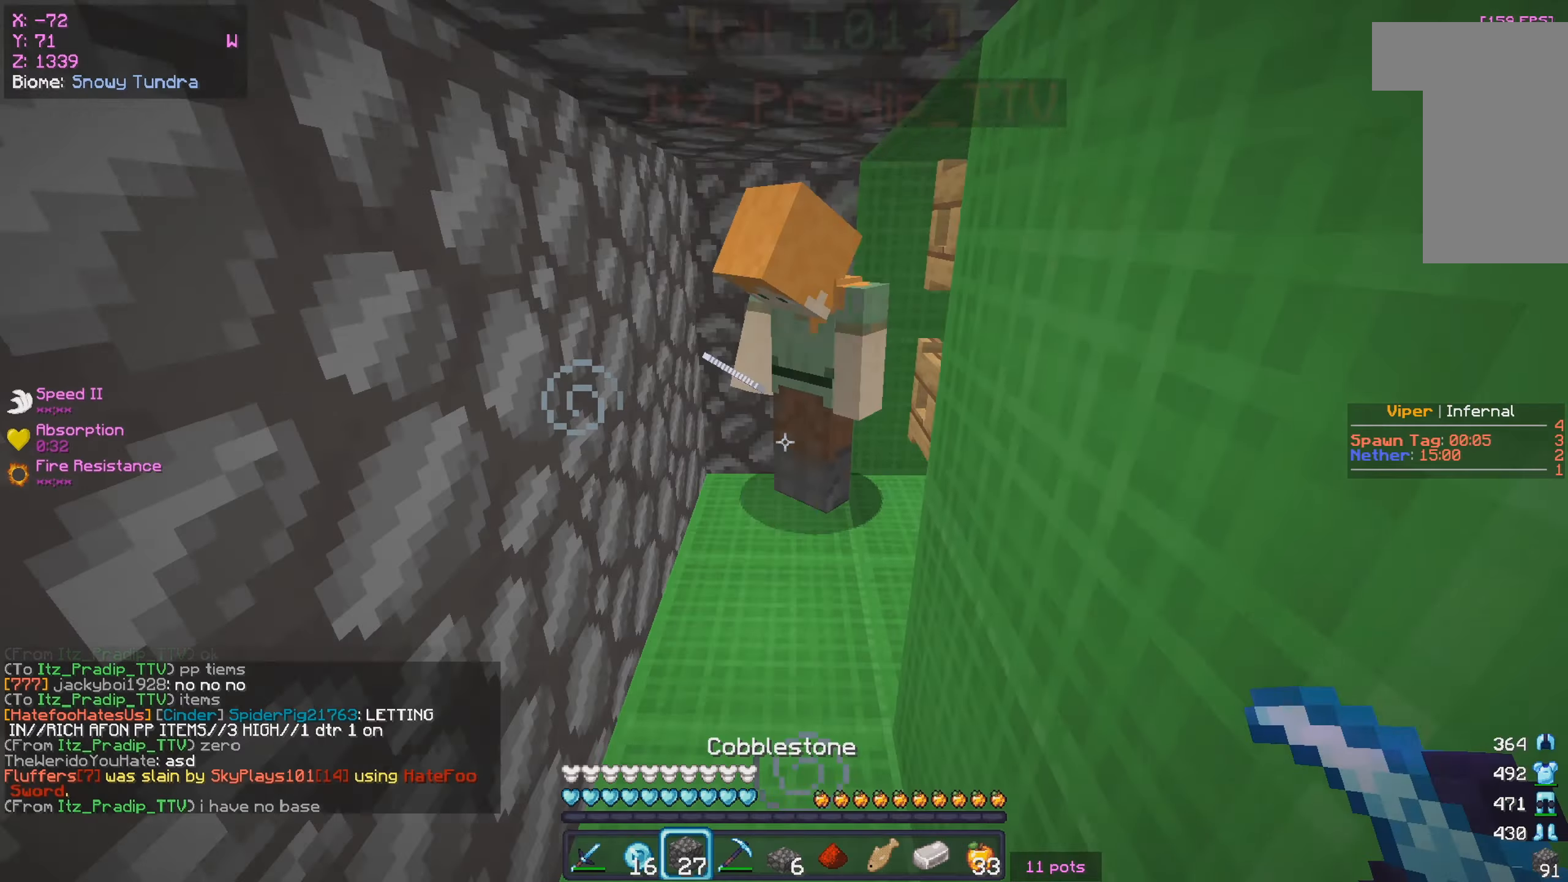
{"keys": [], "mouse": ["right"], "events": [[100, "mouse_right", "down"], [216, "w", "down"], [266, "mouse_right", "up"], [383, "mouse_right", "down"], [416, "w", "up"]]}
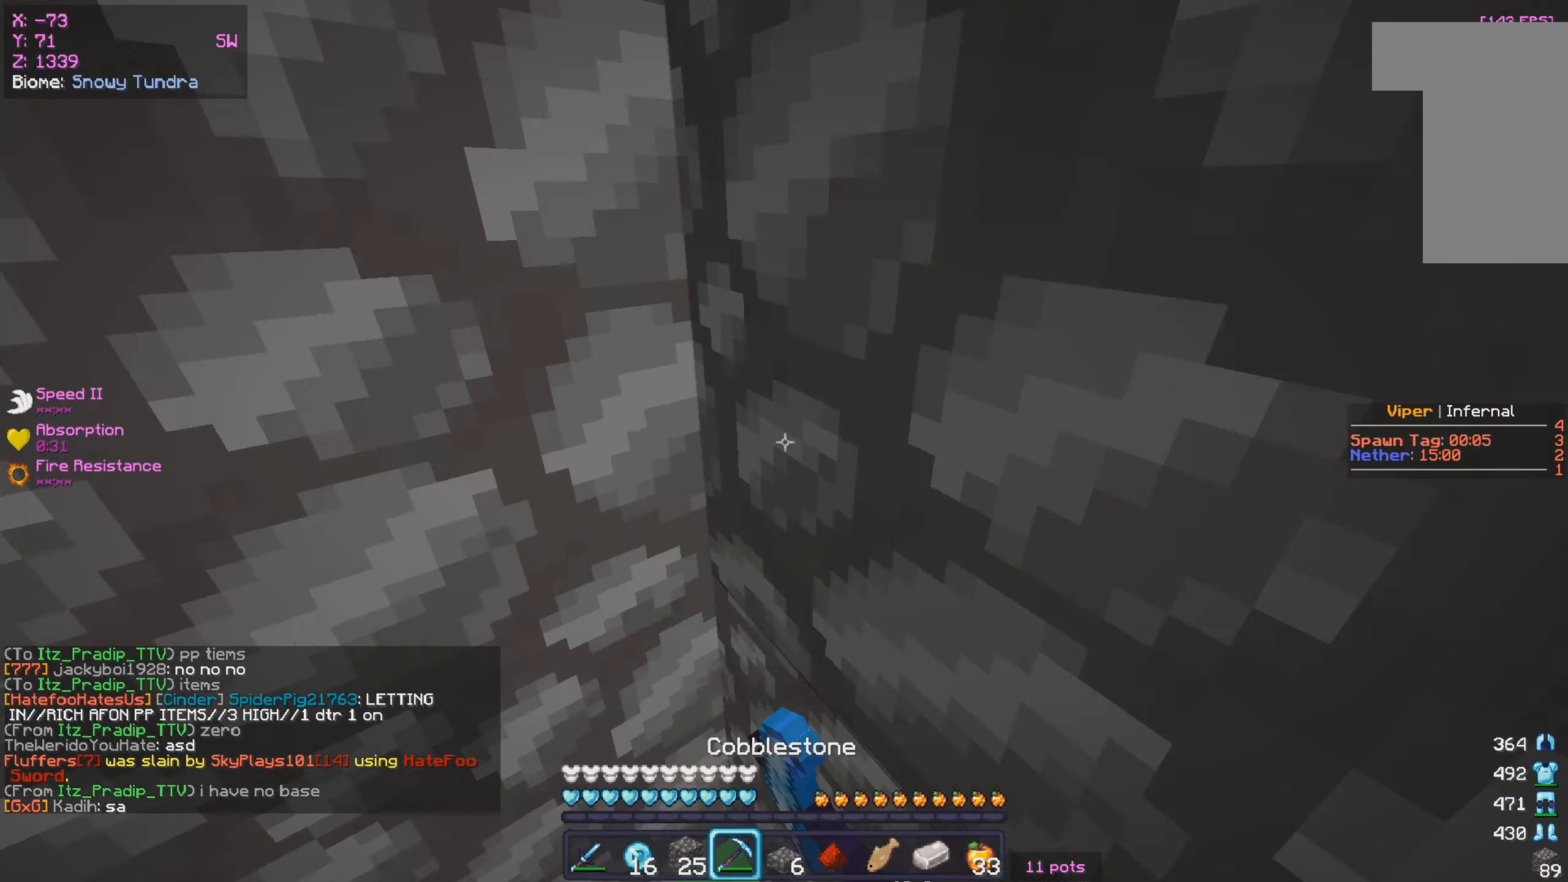
{"keys": ["a"], "mouse": ["left"], "events": [[16, "mouse_right", "up"], [50, "mouse_left", "down"], [300, "a", "down"]]}
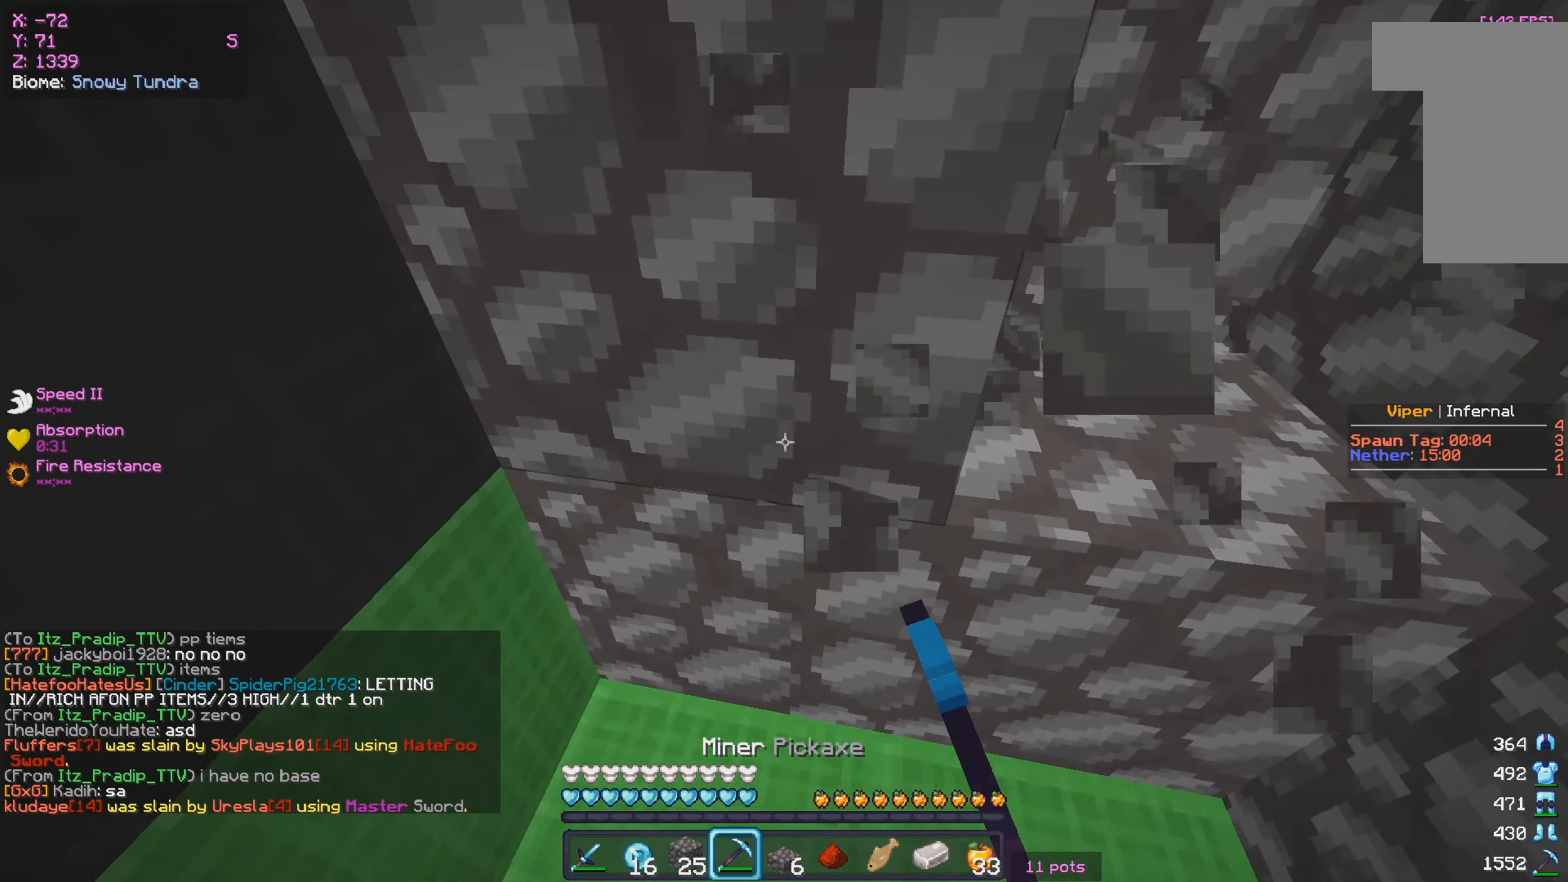
{"keys": [], "mouse": ["left"], "events": [[366, "a", "up"]]}
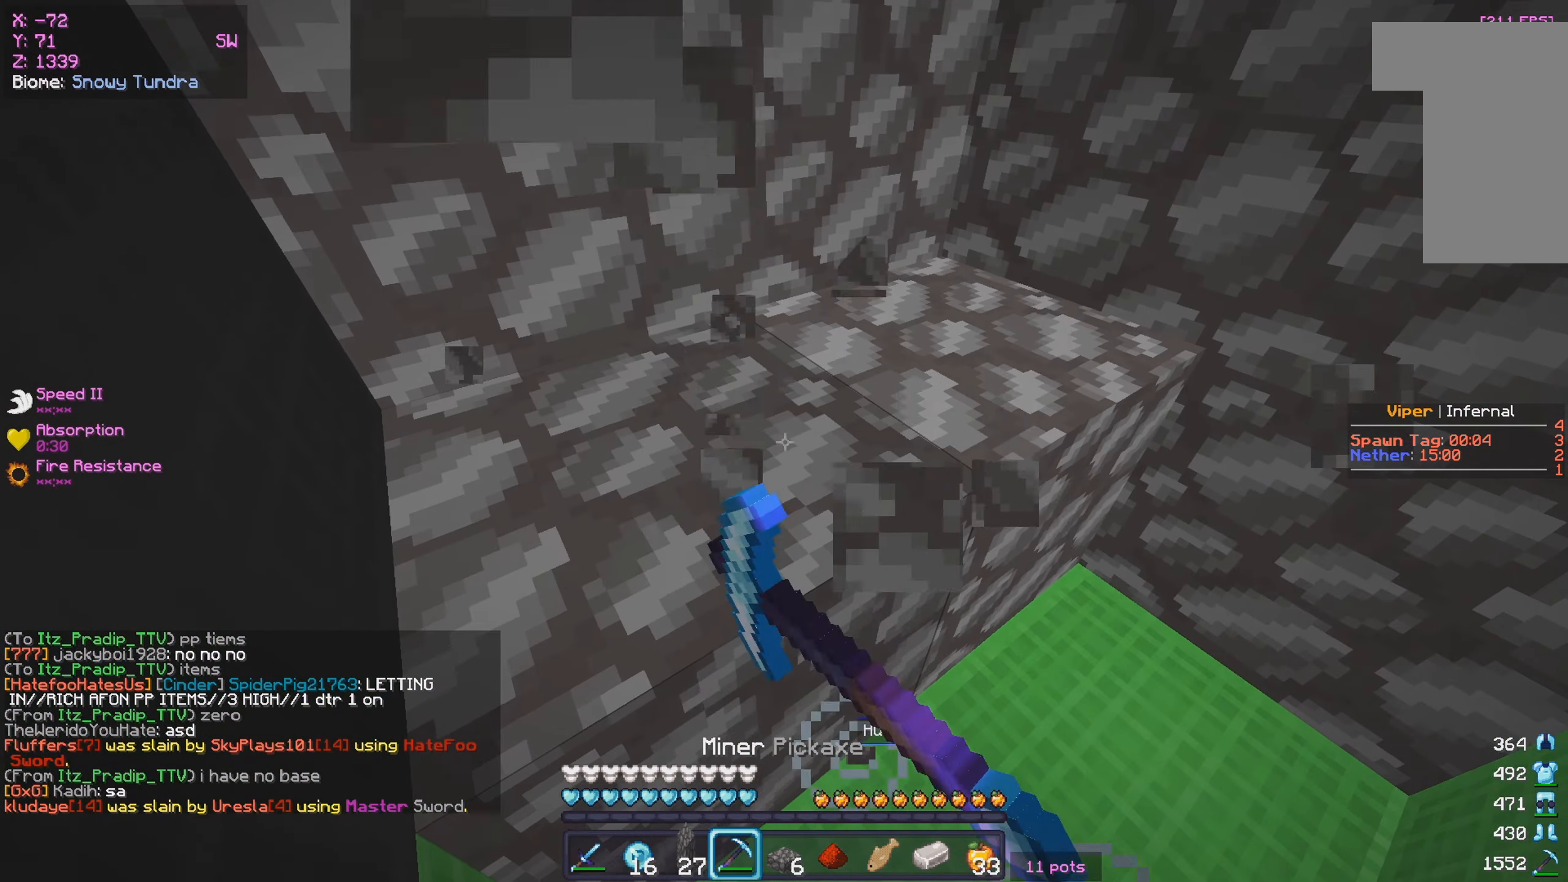
{"keys": ["d", "w"], "mouse": ["left"], "events": [[366, "w", "down"], [500, "d", "down"]]}
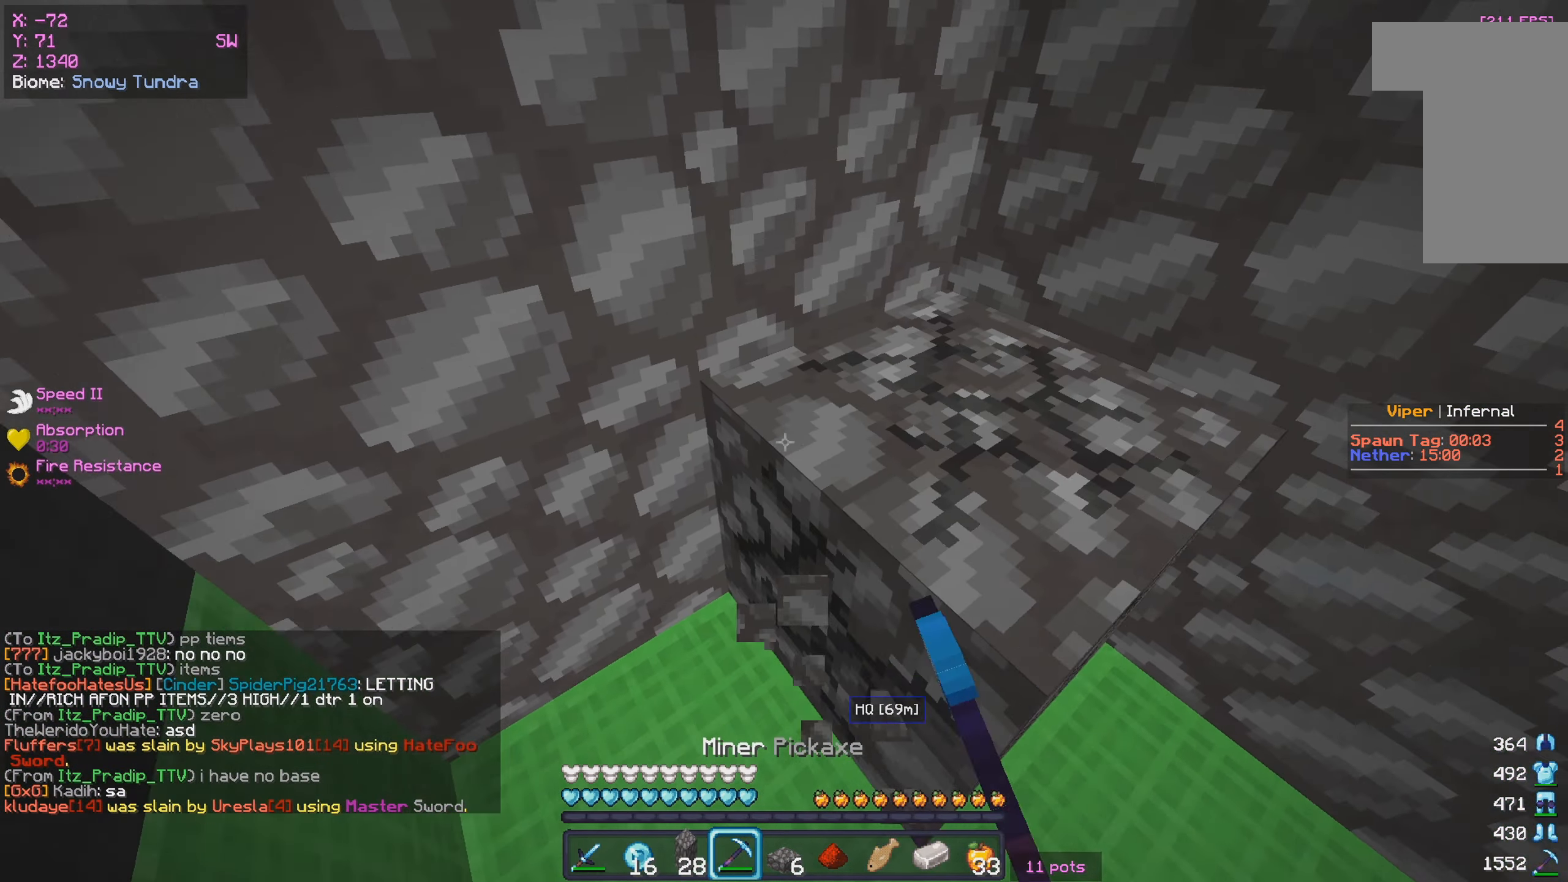
{"keys": [], "mouse": ["left"], "events": [[150, "w", "up"], [250, "d", "up"]]}
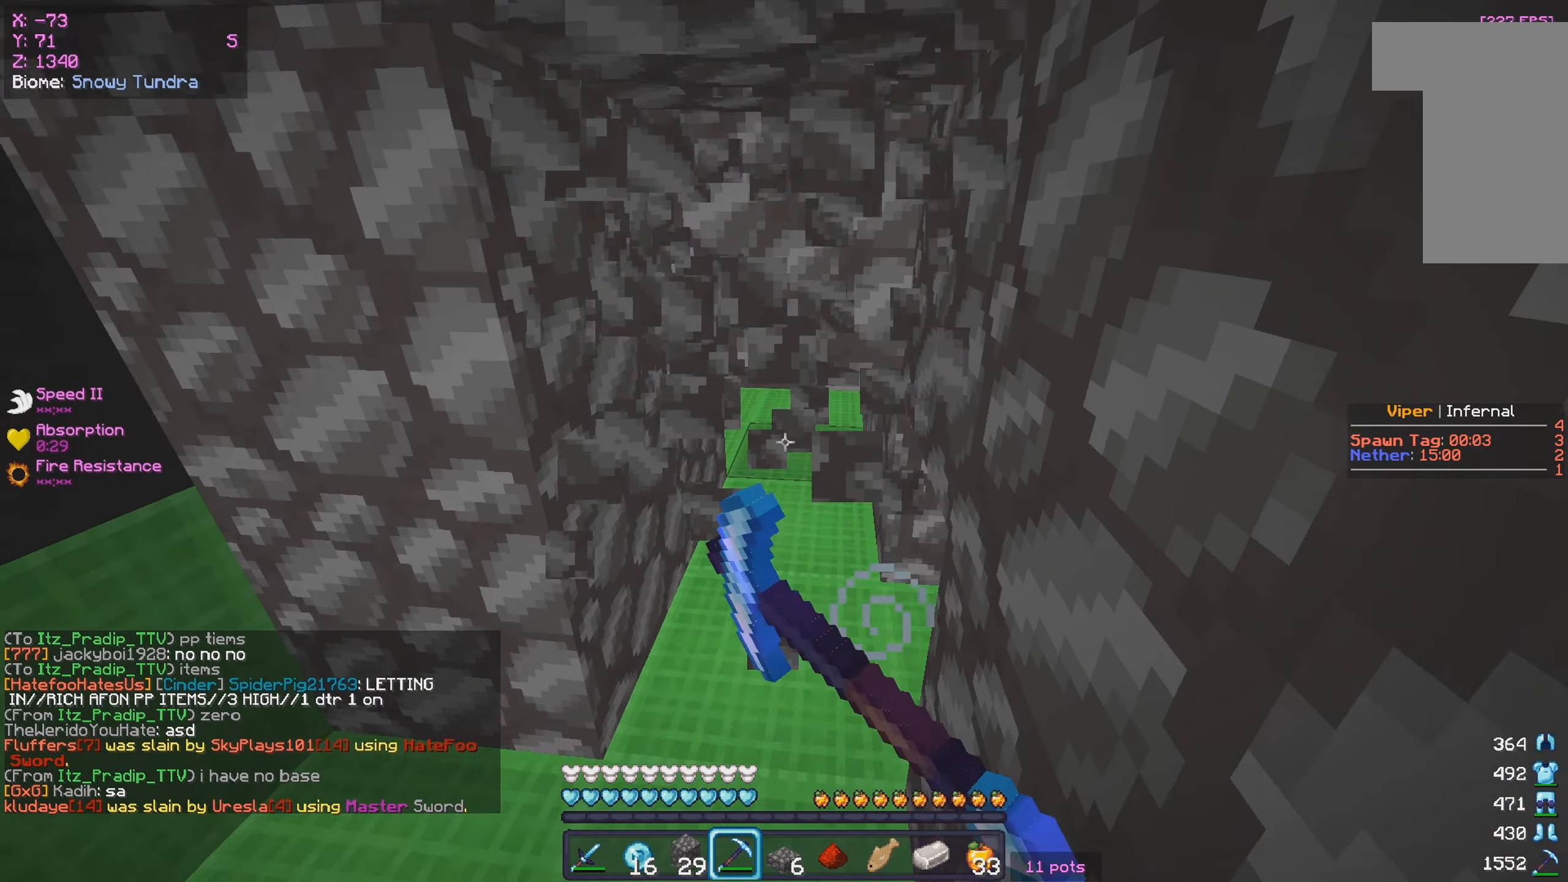
{"keys": [], "mouse": ["left"], "events": [[50, "a", "down"], [266, "a", "up"]]}
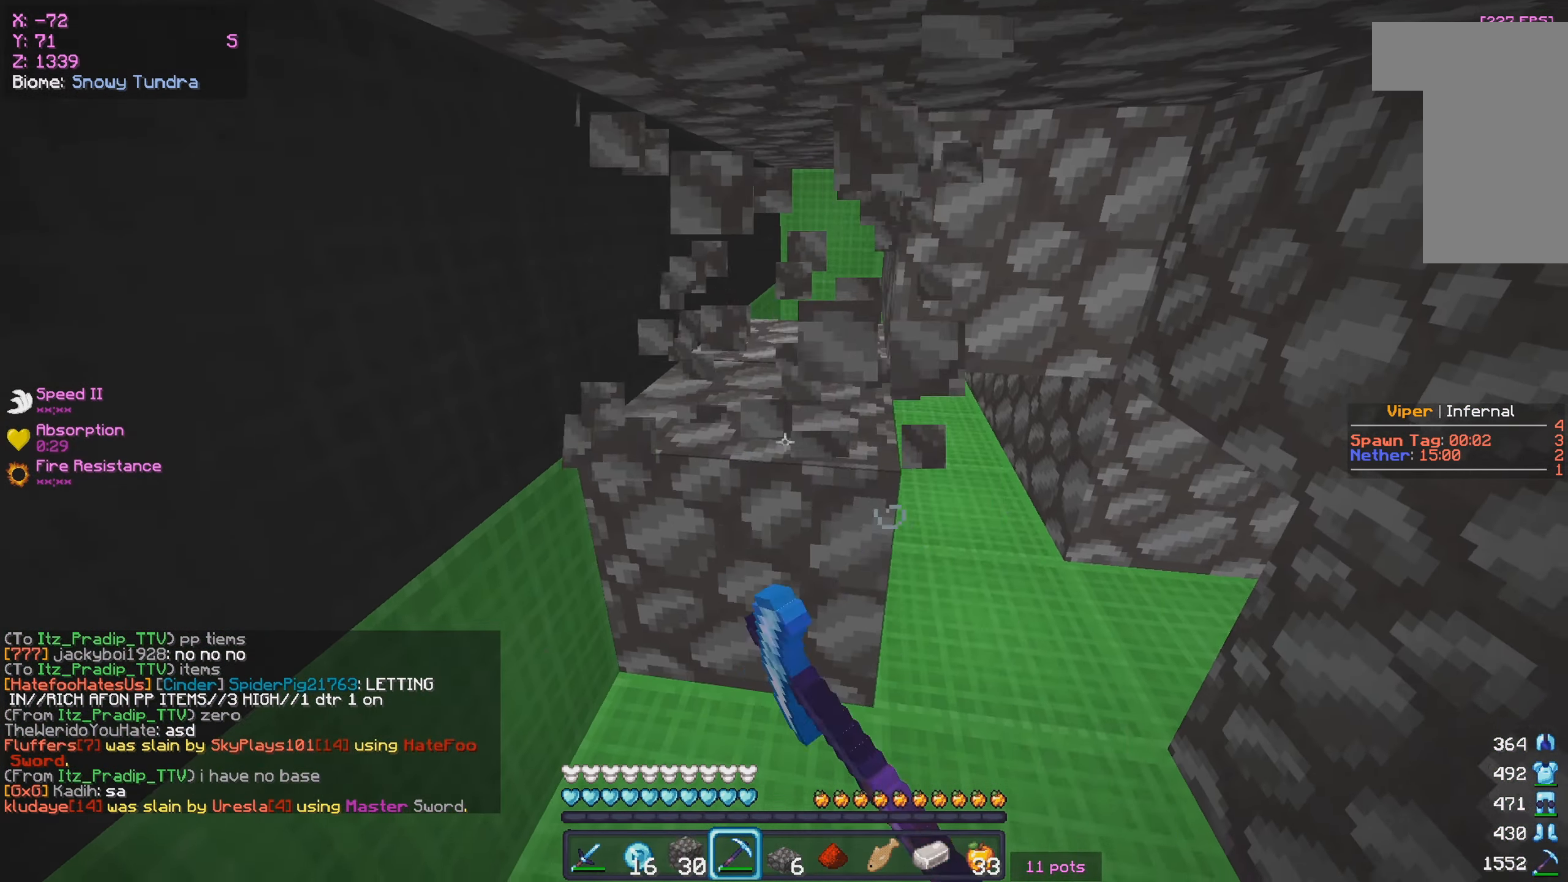
{"keys": [], "mouse": ["left"], "events": [[83, "w", "down"], [450, "w", "up"]]}
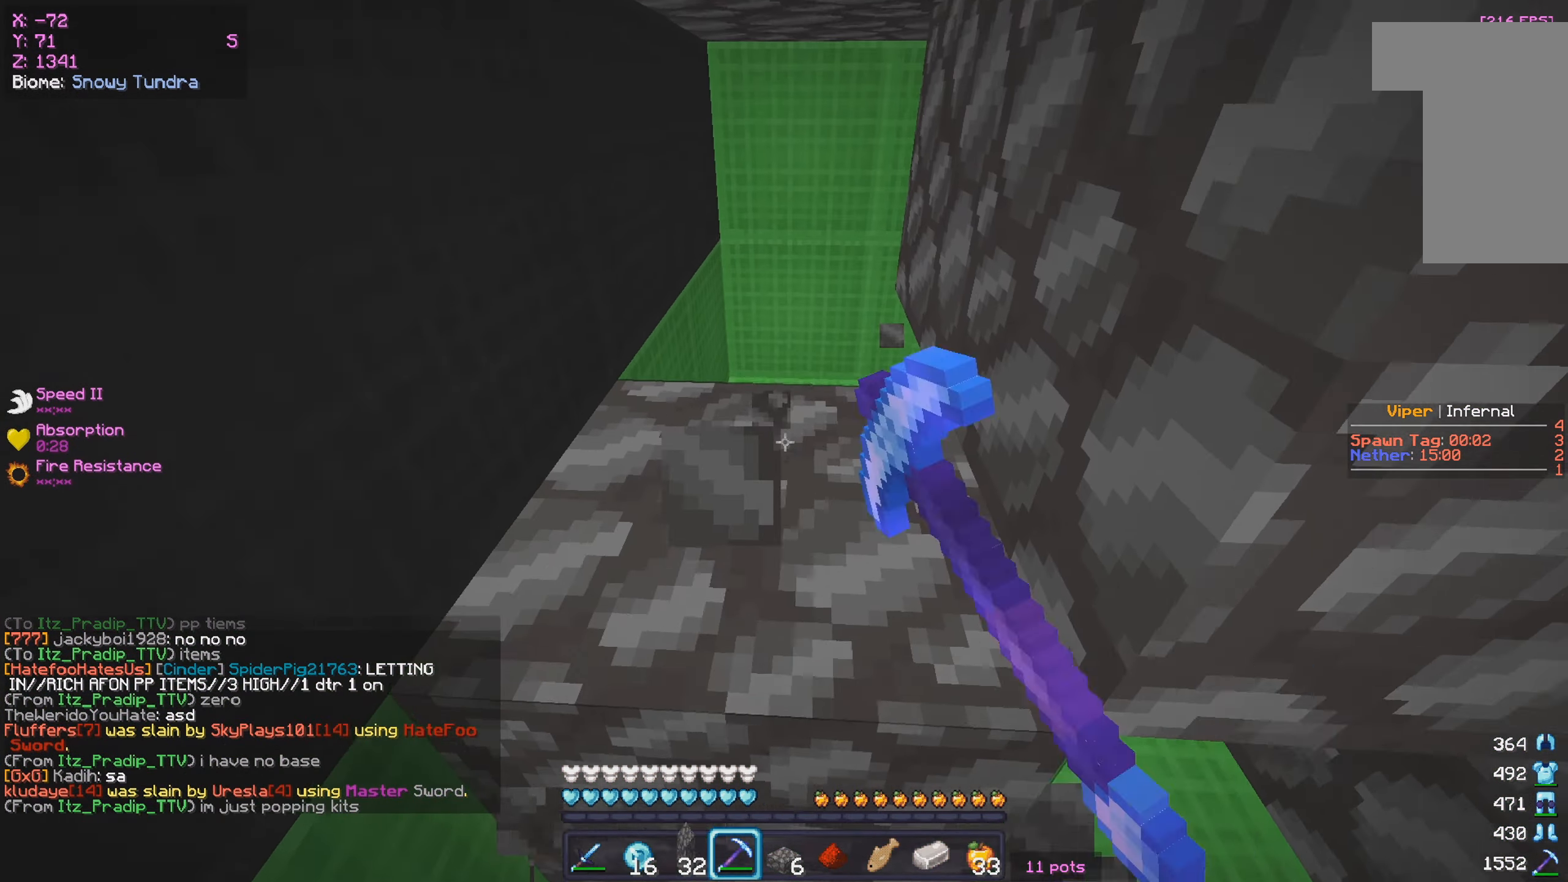
{"keys": [], "mouse": ["left"], "events": []}
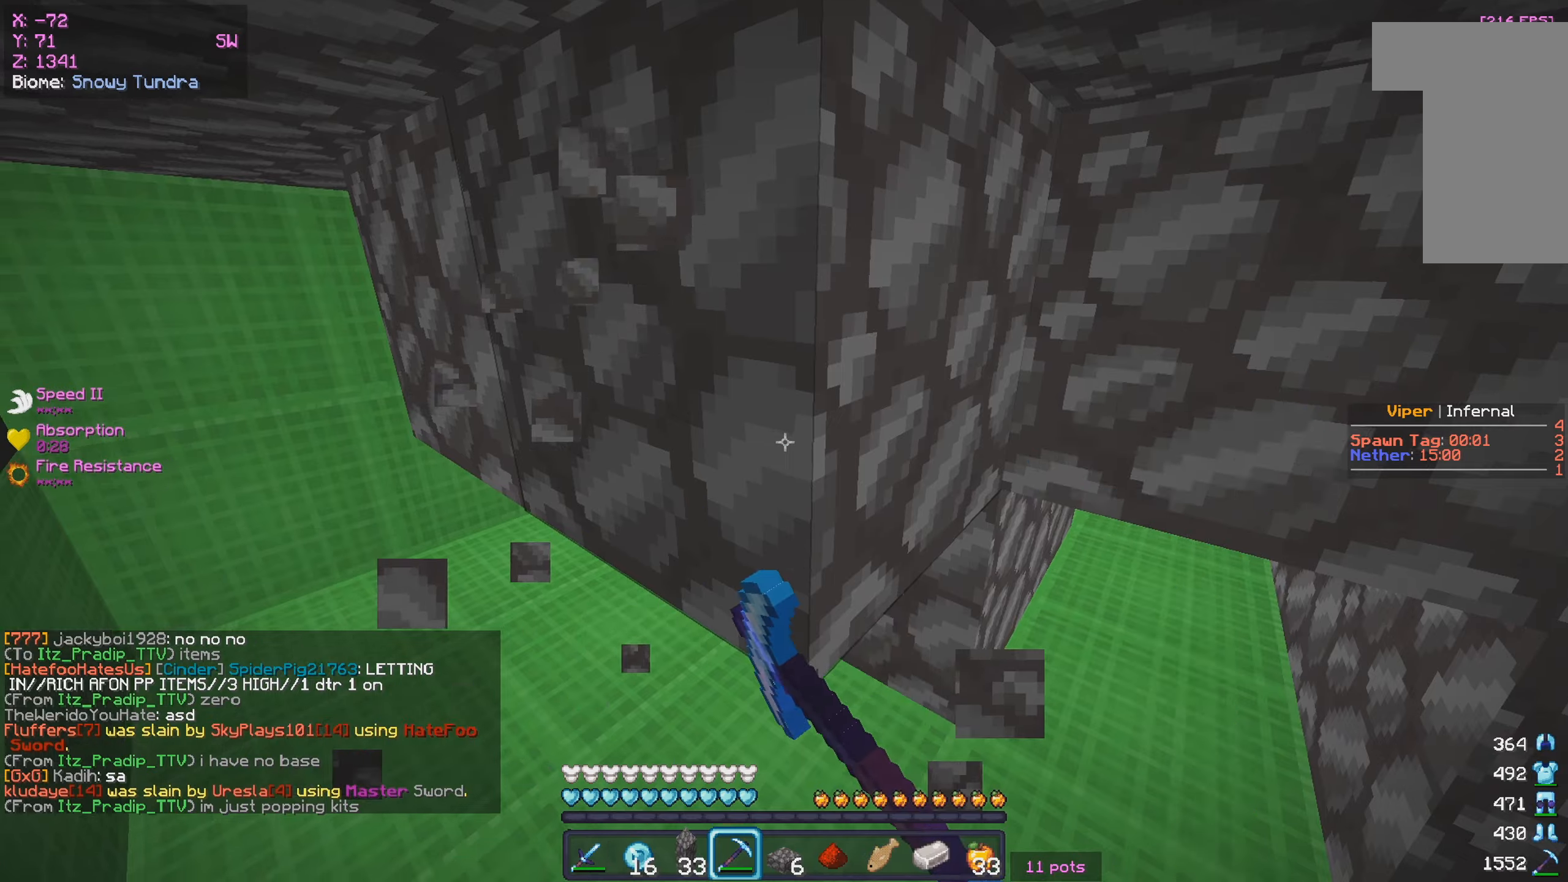
{"keys": [], "mouse": ["left"], "events": [[83, "w", "down"], [167, "a", "down"], [383, "a", "up"], [383, "w", "up"]]}
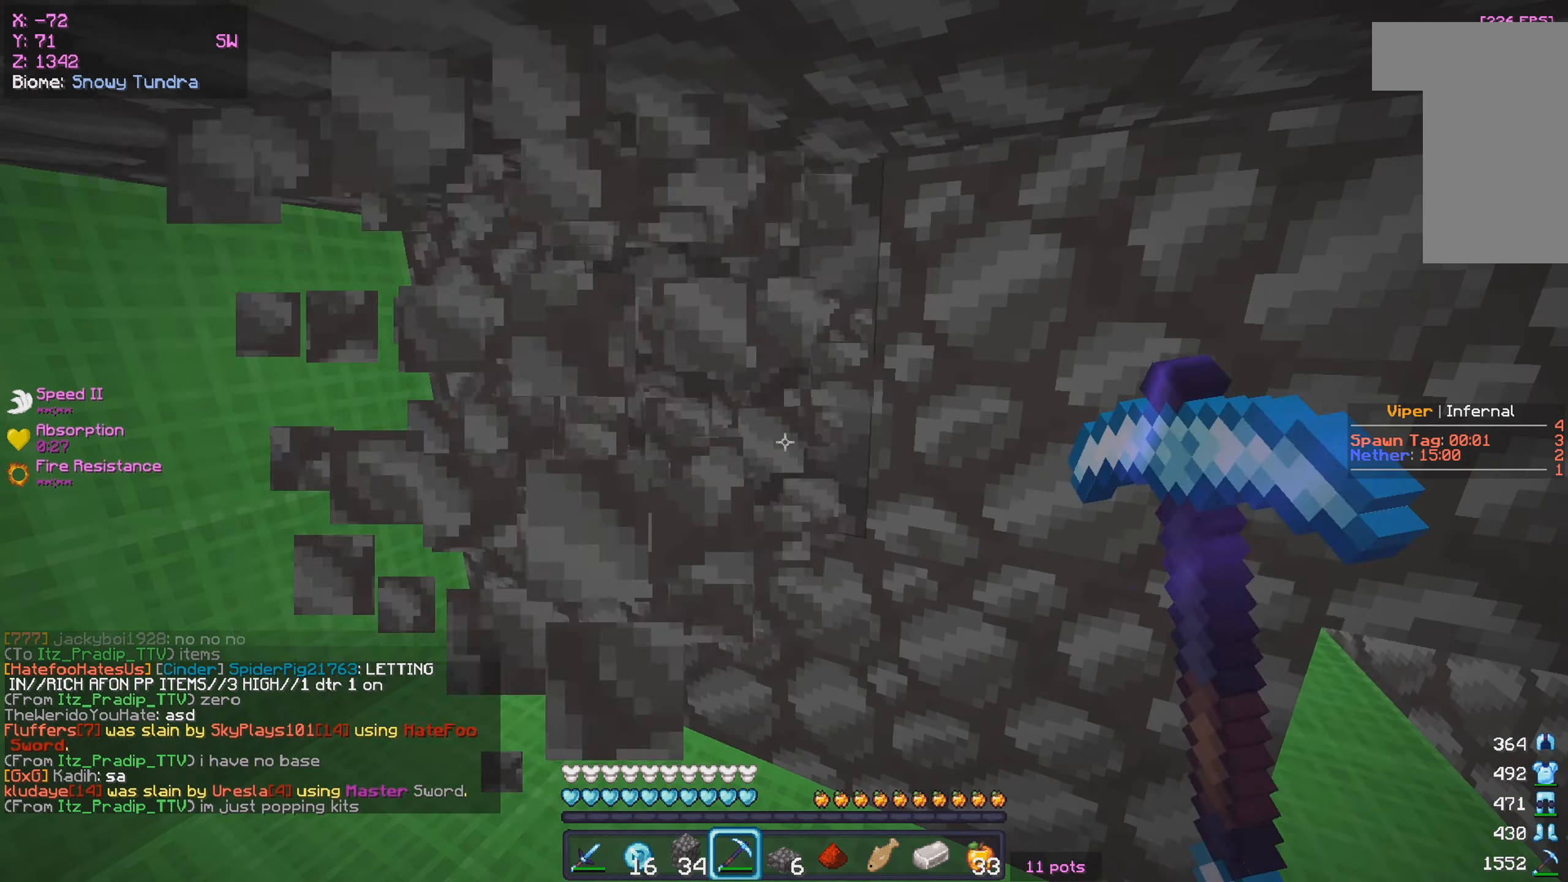
{"keys": [], "mouse": ["left"], "events": [[100, "a", "down"], [333, "w", "down"], [350, "a", "up"], [483, "w", "up"]]}
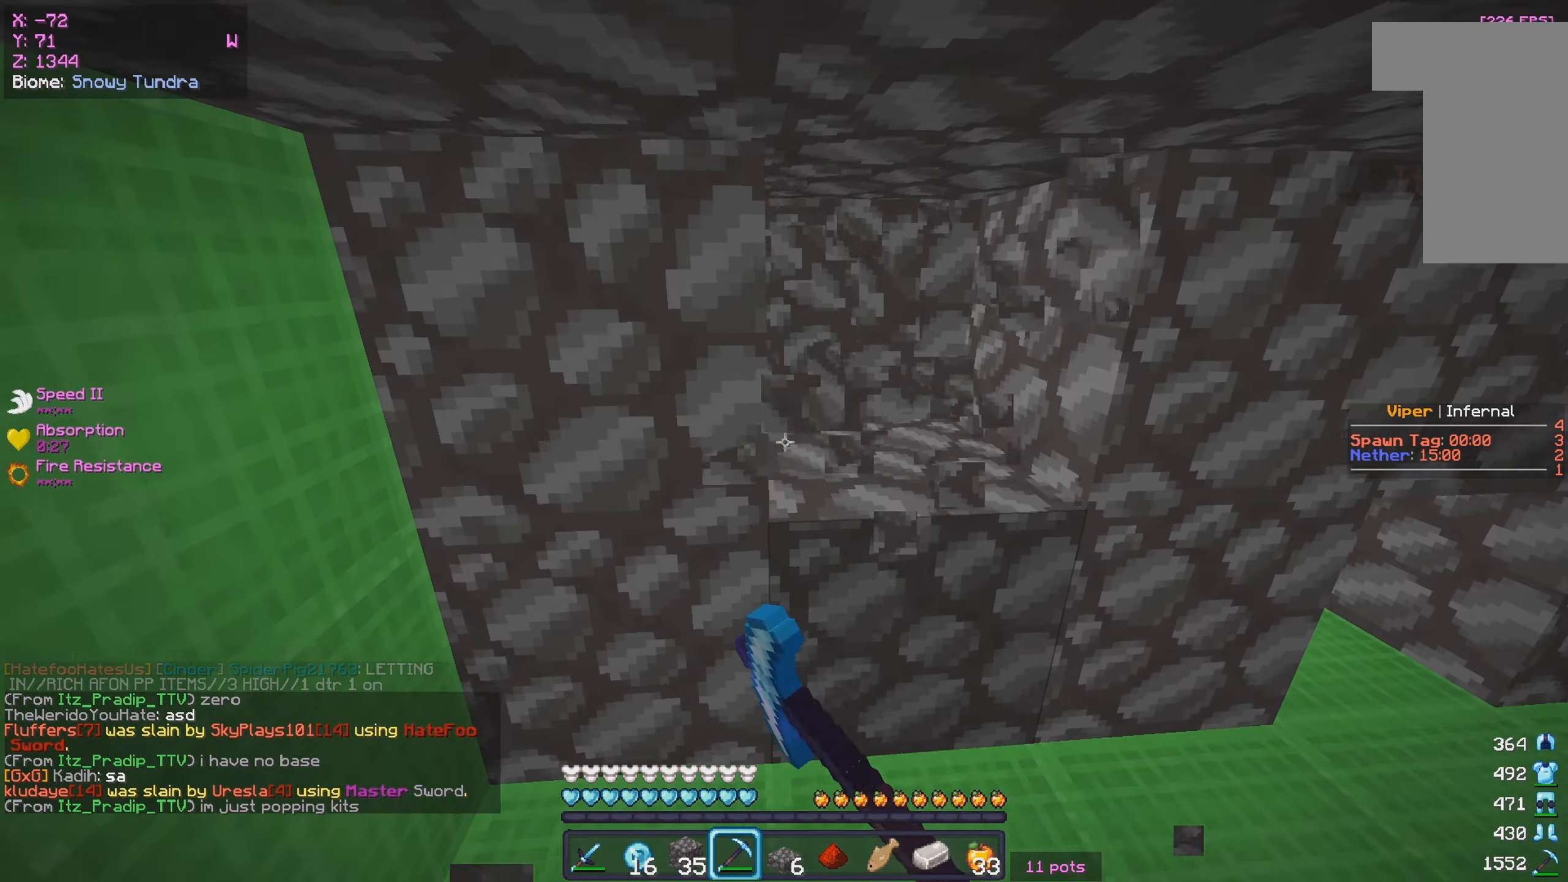
{"keys": [], "mouse": ["left"], "events": [[183, "w", "down"], [450, "w", "up"]]}
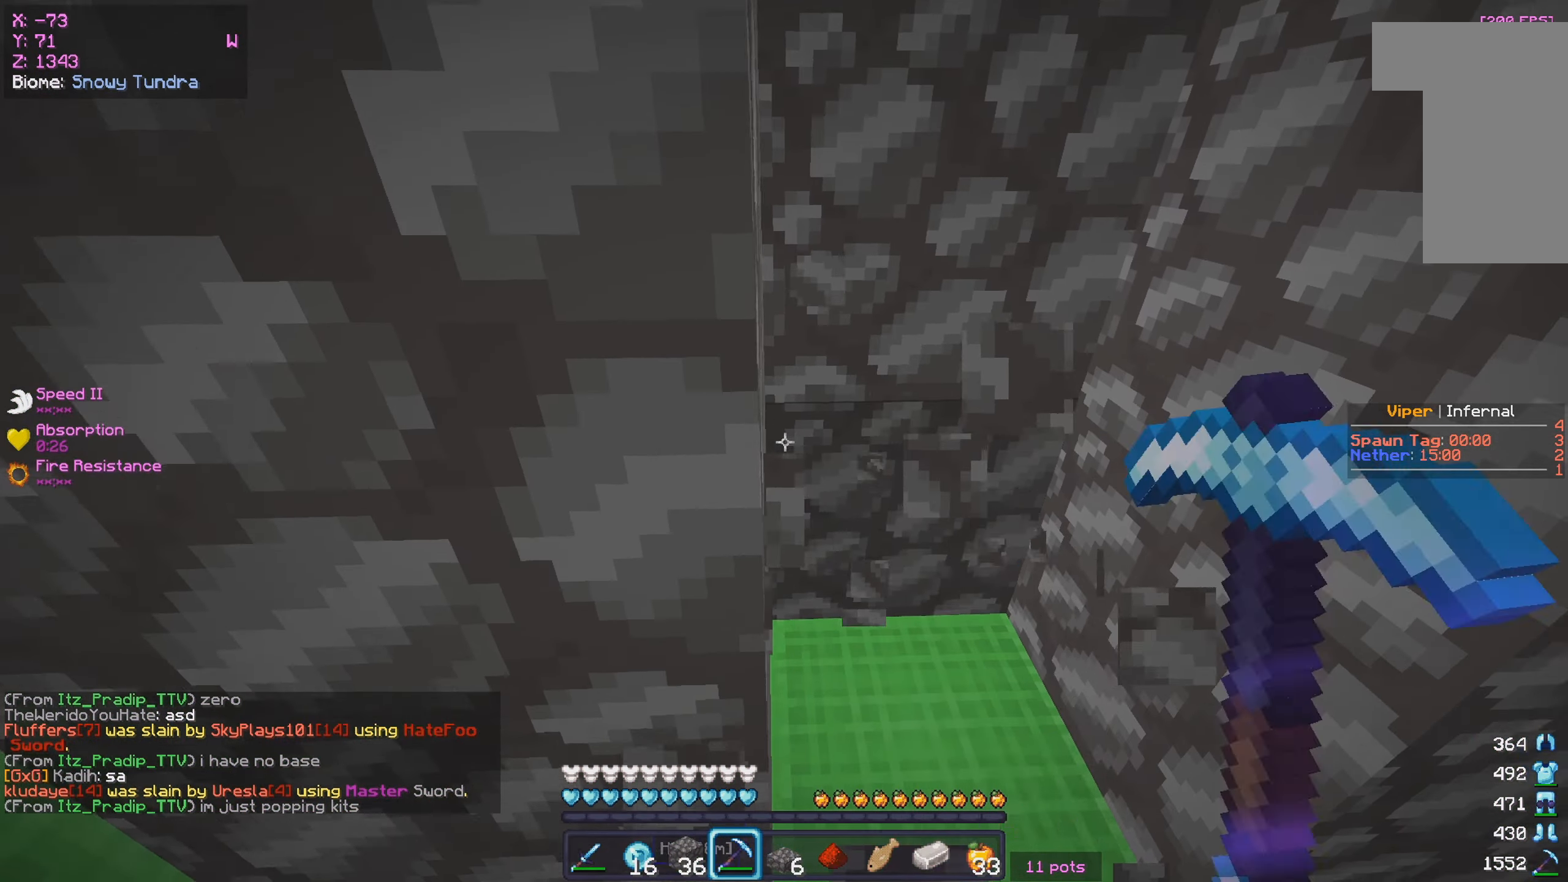
{"keys": [], "mouse": ["left"], "events": []}
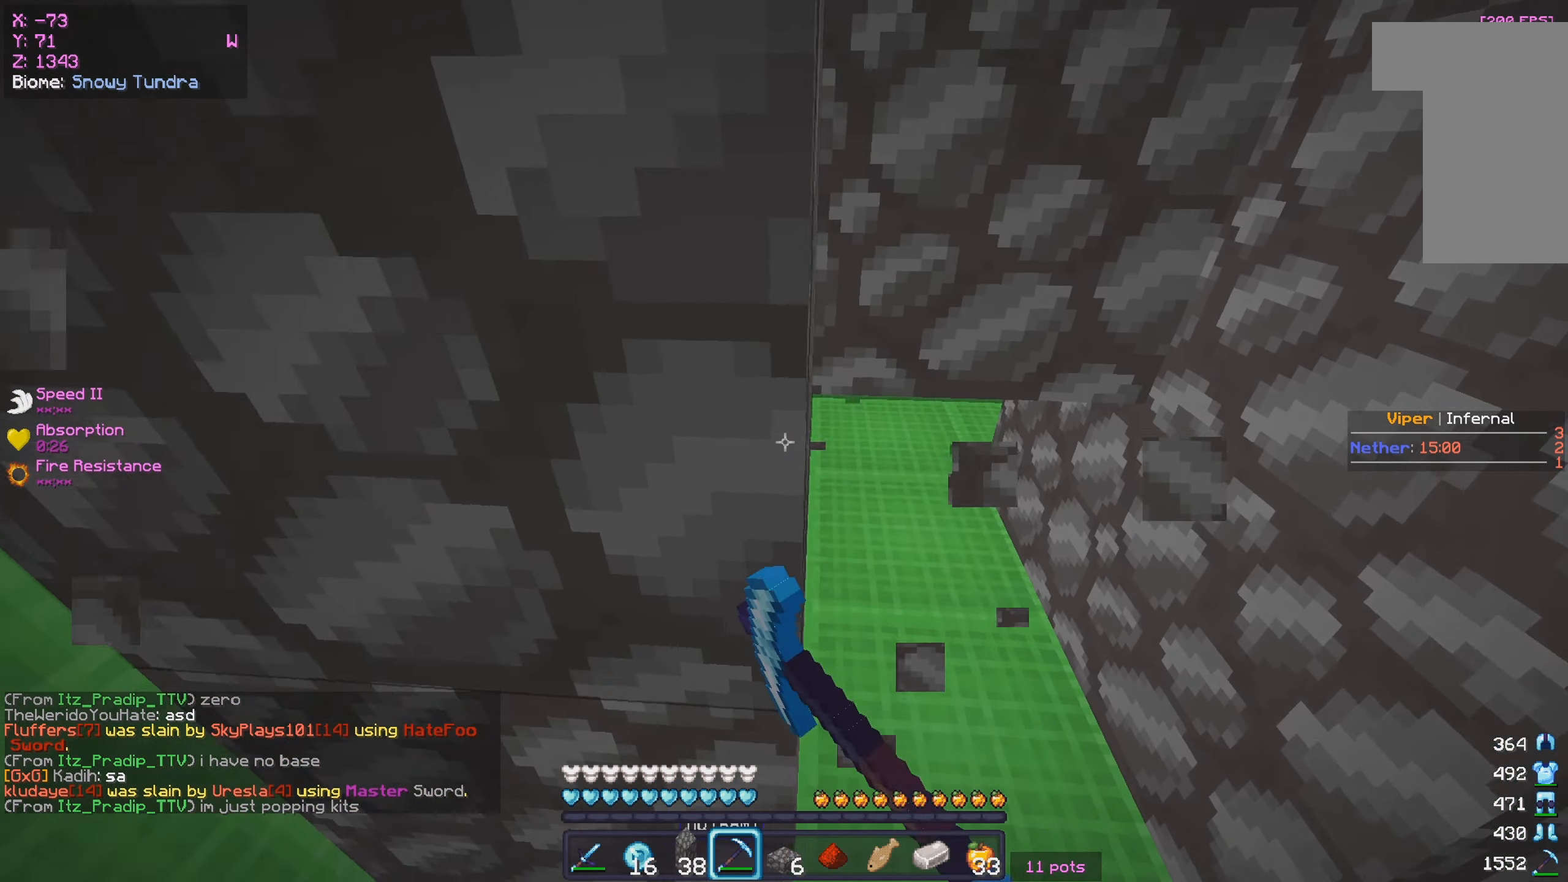
{"keys": [], "mouse": ["left"], "events": []}